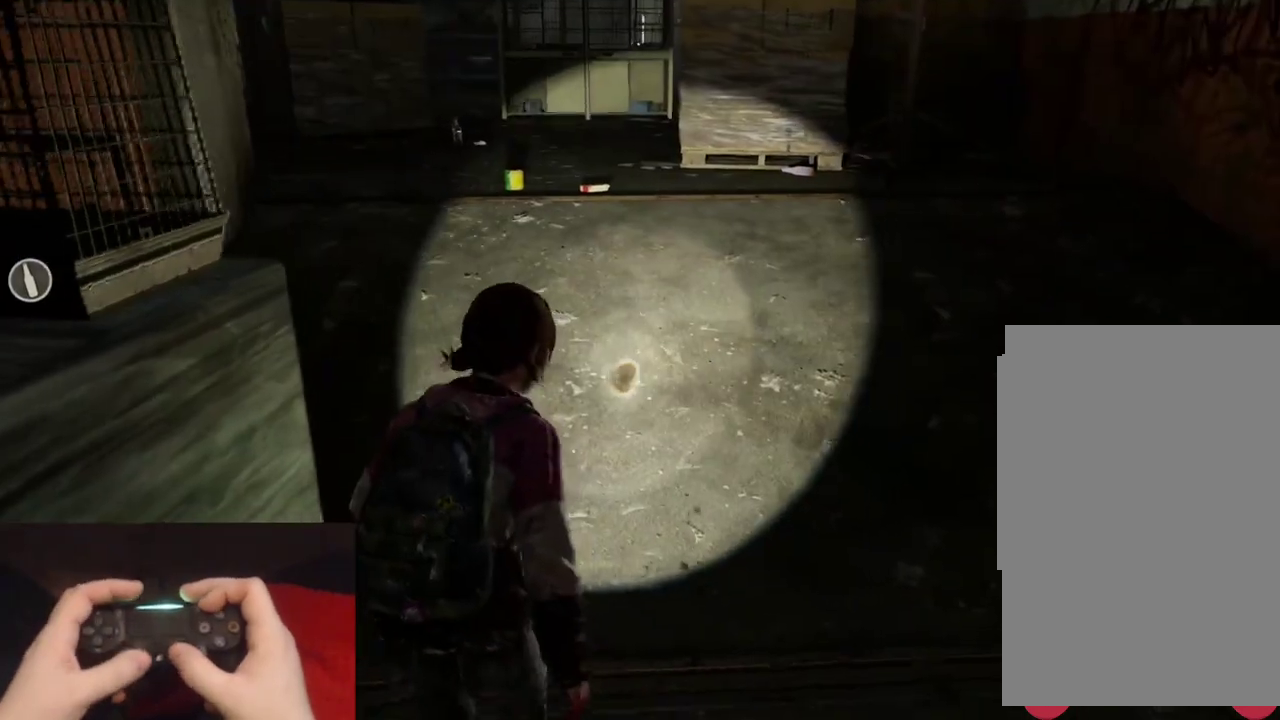
Gameplay with a controller (PlayStation layout); each line is a JSON object with the inputs held at the frame after it. "events" lists button and stick changes between this image and that frame as [ms after this image, input, new state], when the widget could be followed in between. Not read: R1.
{"buttons": [], "left_stick": "down", "right_stick": "down", "events": [[117, "right_stick", "down"], [200, "right_stick", "center"], [383, "right_stick", "down"]]}
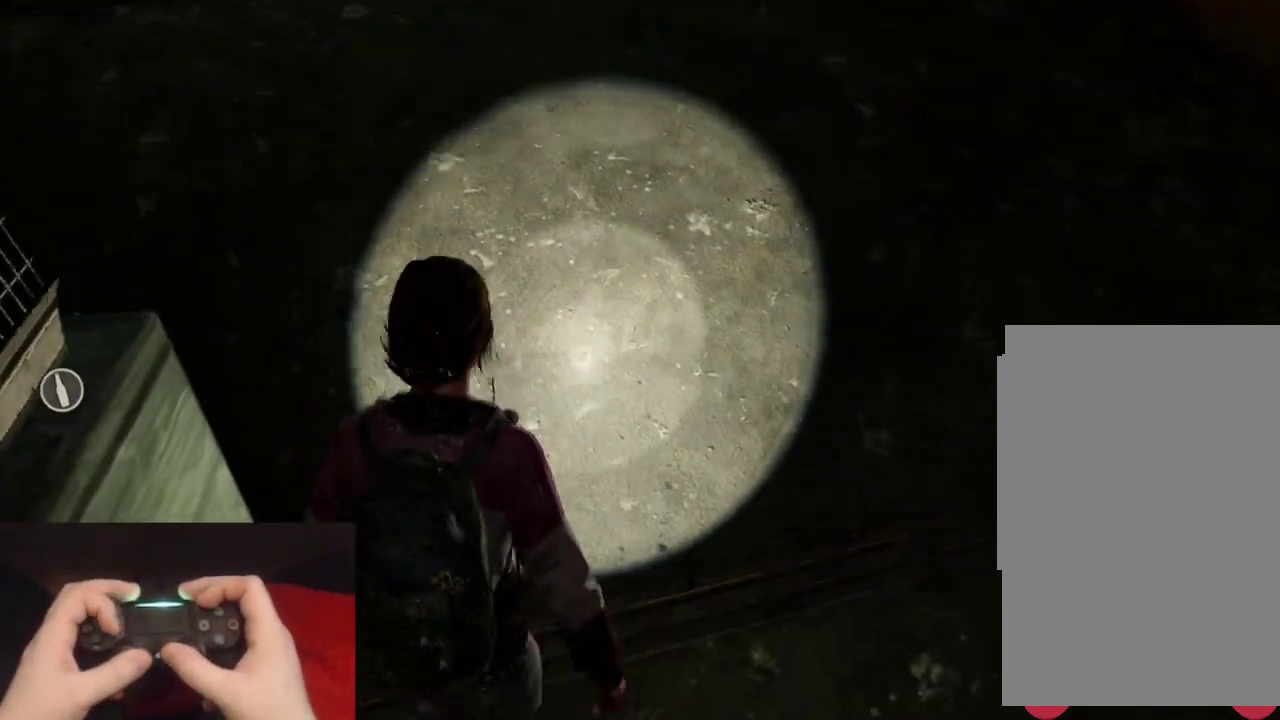
{"buttons": ["DPAD_RIGHT"], "left_stick": "center", "right_stick": "center", "events": [[50, "right_stick", "center"], [450, "DPAD_RIGHT", "down"], [483, "left_stick", "center"]]}
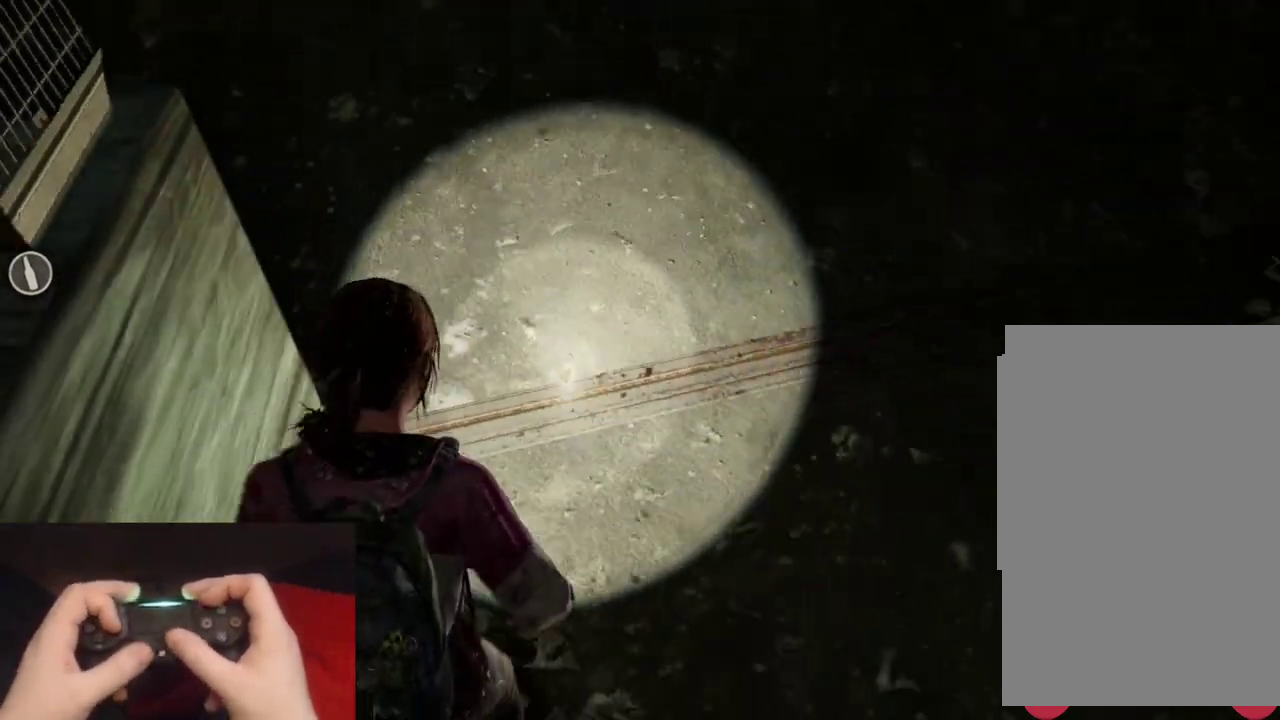
{"buttons": ["L1"], "left_stick": "down", "right_stick": "center", "events": [[83, "DPAD_RIGHT", "up"], [100, "left_stick", "down"], [450, "L1", "down"]]}
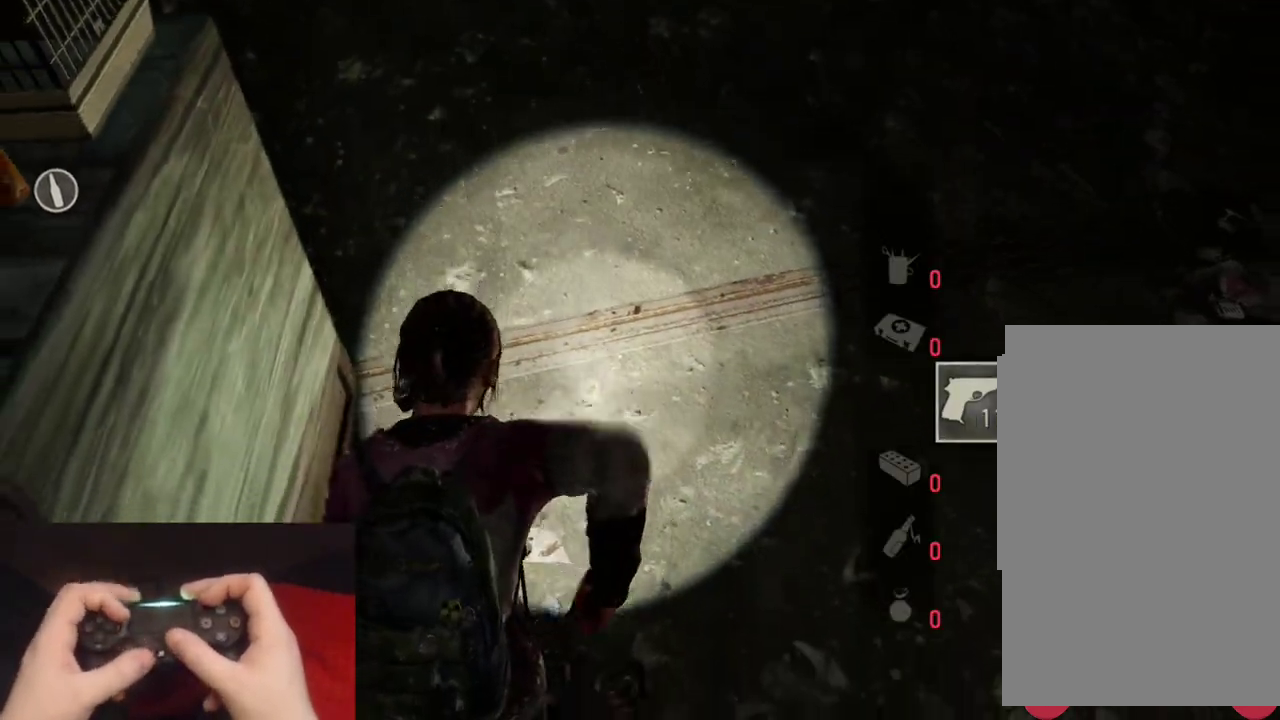
{"buttons": ["L1"], "left_stick": "center", "right_stick": "up-left", "events": [[233, "right_stick", "up-left"], [300, "right_stick", "left"], [317, "left_stick", "center"], [417, "right_stick", "up-left"]]}
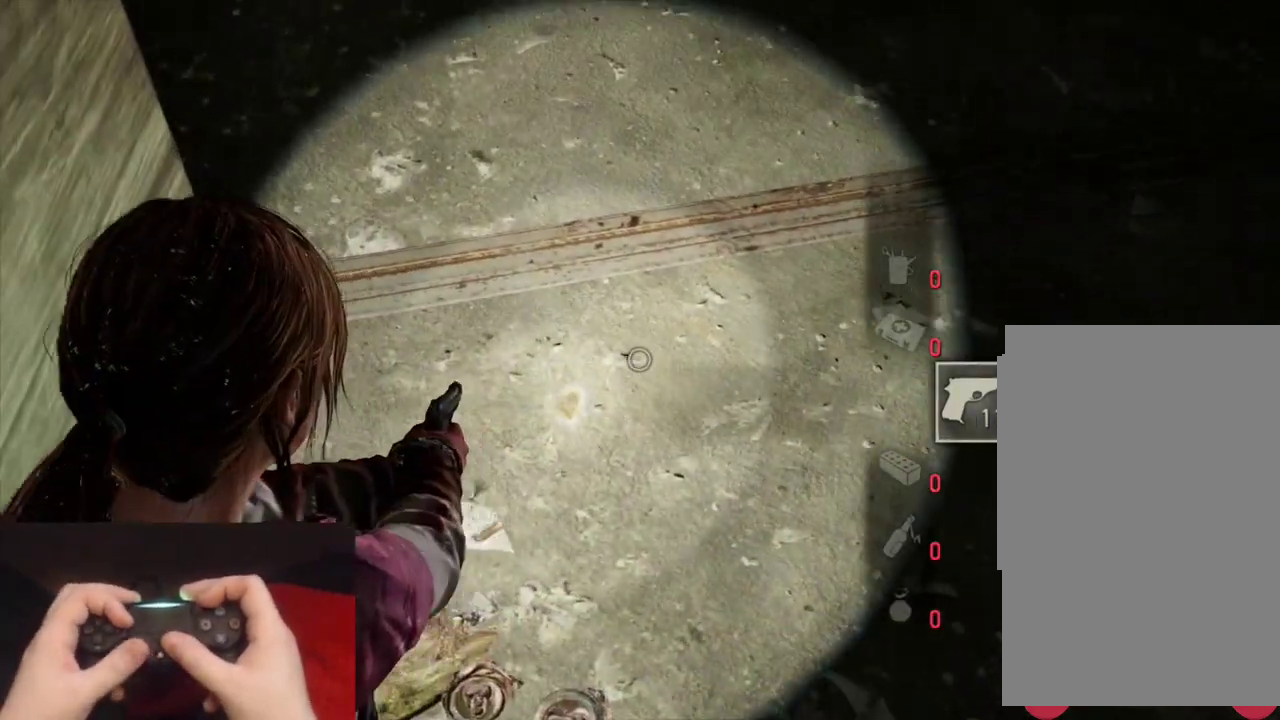
{"buttons": ["L1"], "left_stick": "center", "right_stick": "left"}
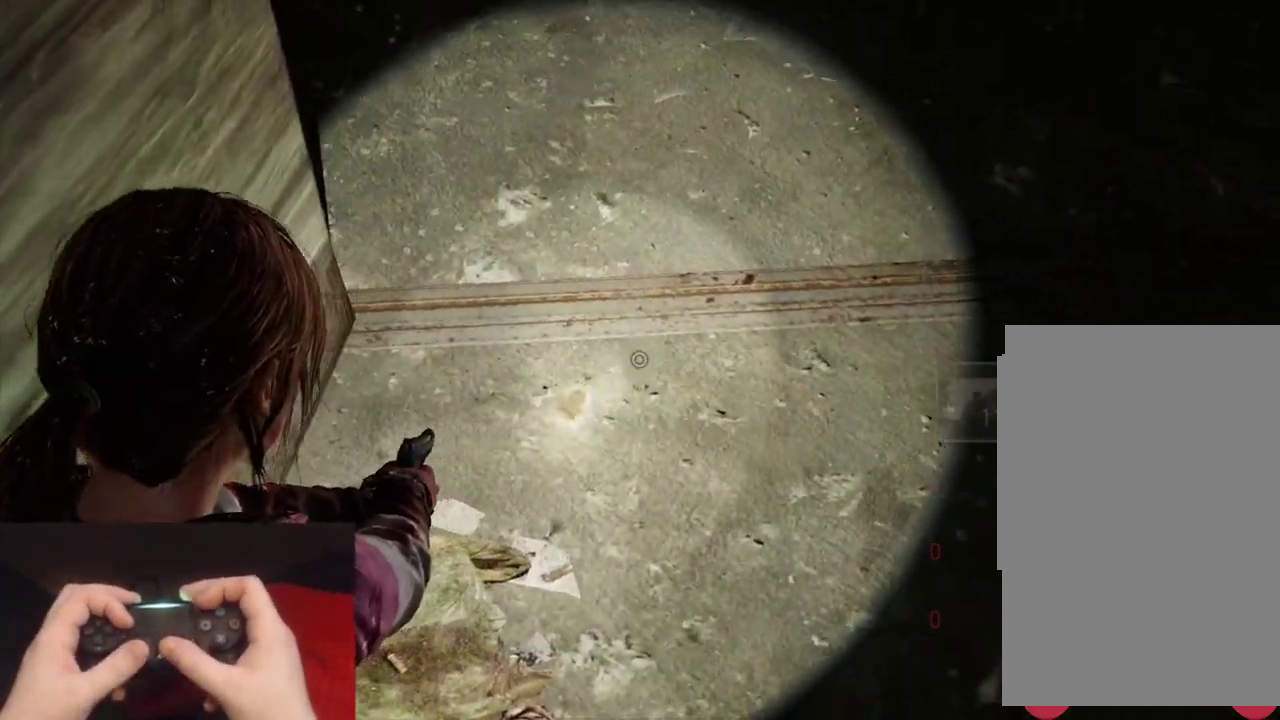
{"buttons": ["L1"], "left_stick": "center", "right_stick": "center"}
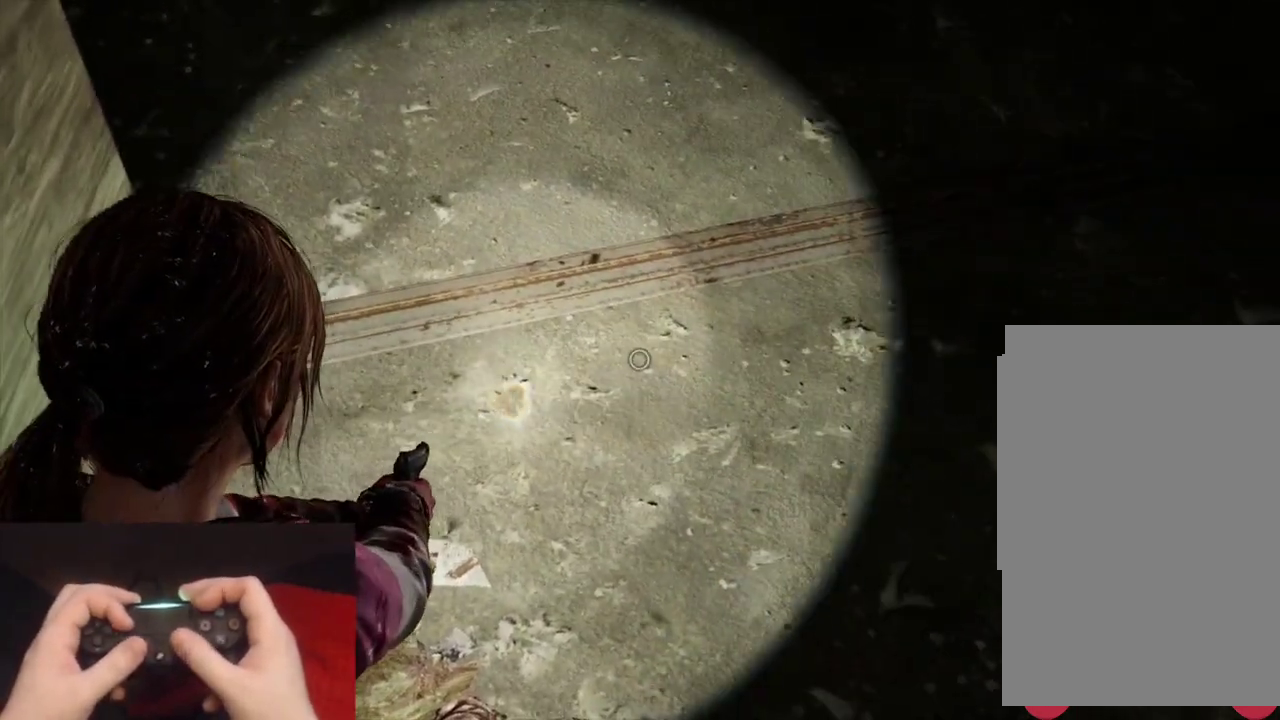
{"buttons": ["L1"], "left_stick": "center", "right_stick": "center", "events": [[50, "right_stick", "left"], [367, "right_stick", "center"]]}
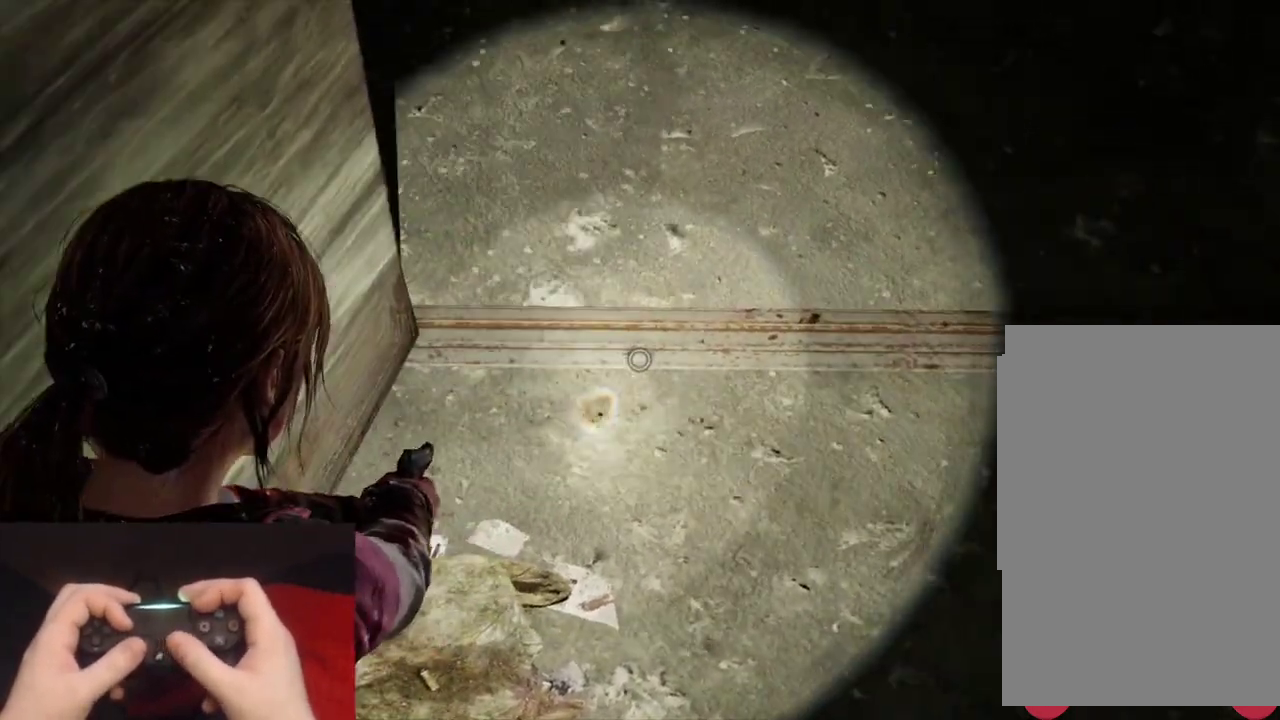
{"buttons": [], "left_stick": "up-right", "right_stick": "up-left", "events": [[167, "L1", "up"], [283, "right_stick", "up-left"], [350, "left_stick", "up-right"]]}
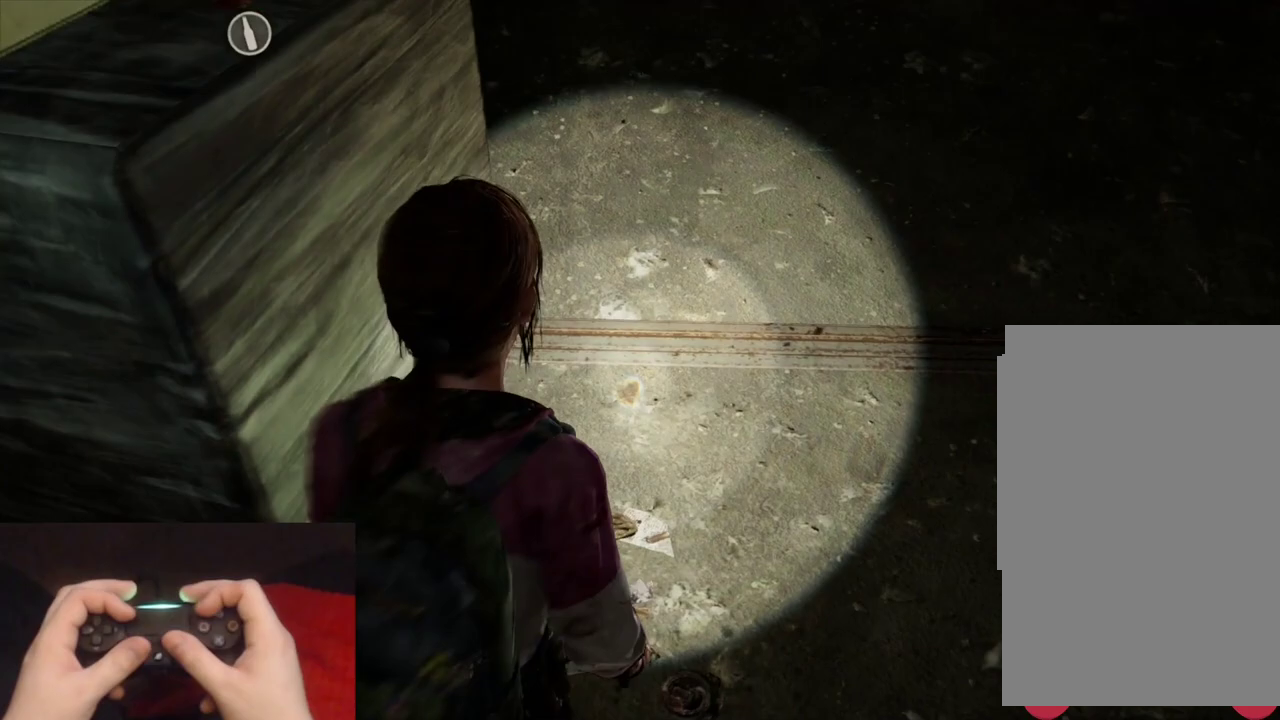
{"buttons": [], "left_stick": "up-right", "right_stick": "up-left"}
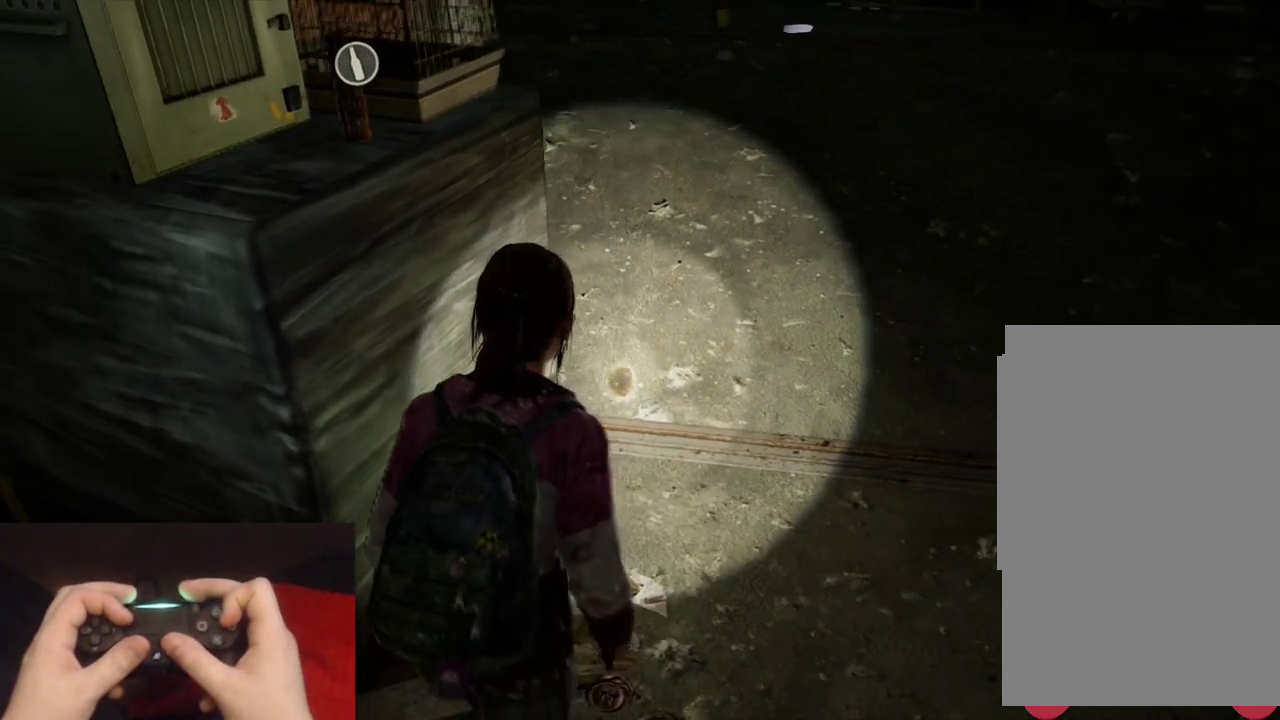
{"buttons": [], "left_stick": "center", "right_stick": "center"}
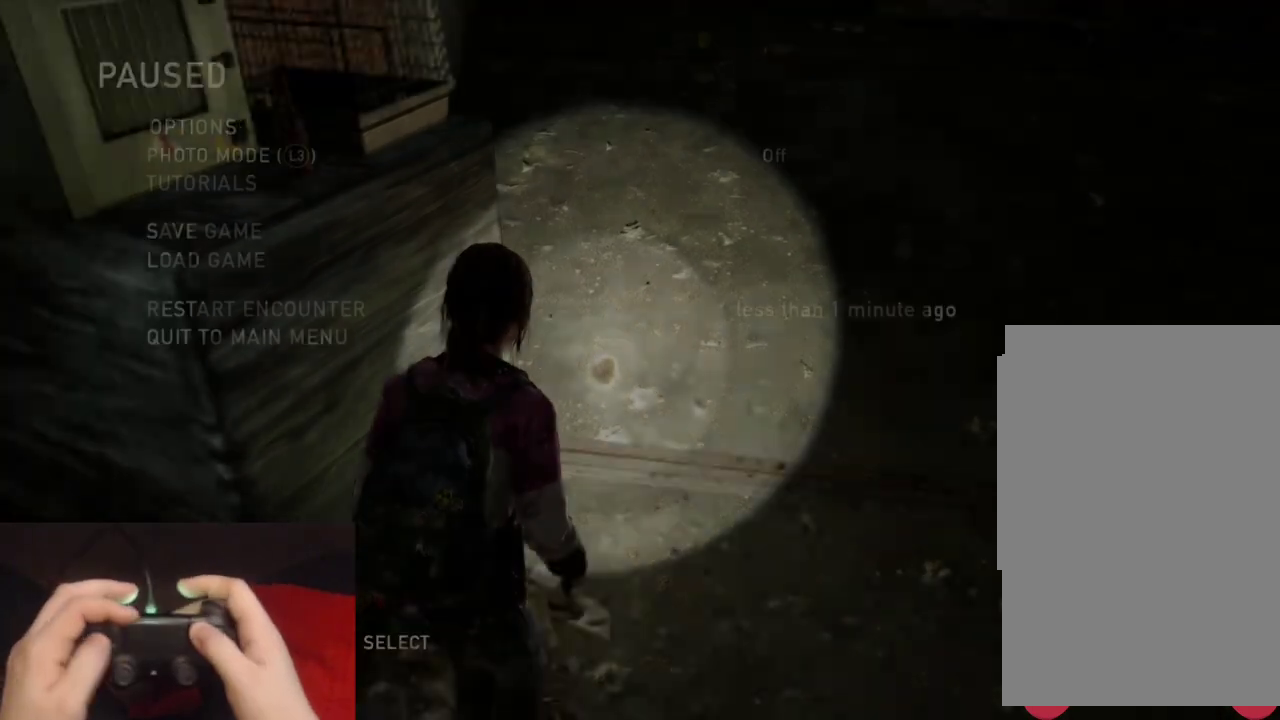
{"buttons": ["CROSS"], "left_stick": "center", "right_stick": "center", "events": [[117, "DPAD_UP", "down"], [183, "DPAD_UP", "up"], [267, "DPAD_UP", "down"], [367, "CROSS", "down"], [400, "DPAD_UP", "up"]]}
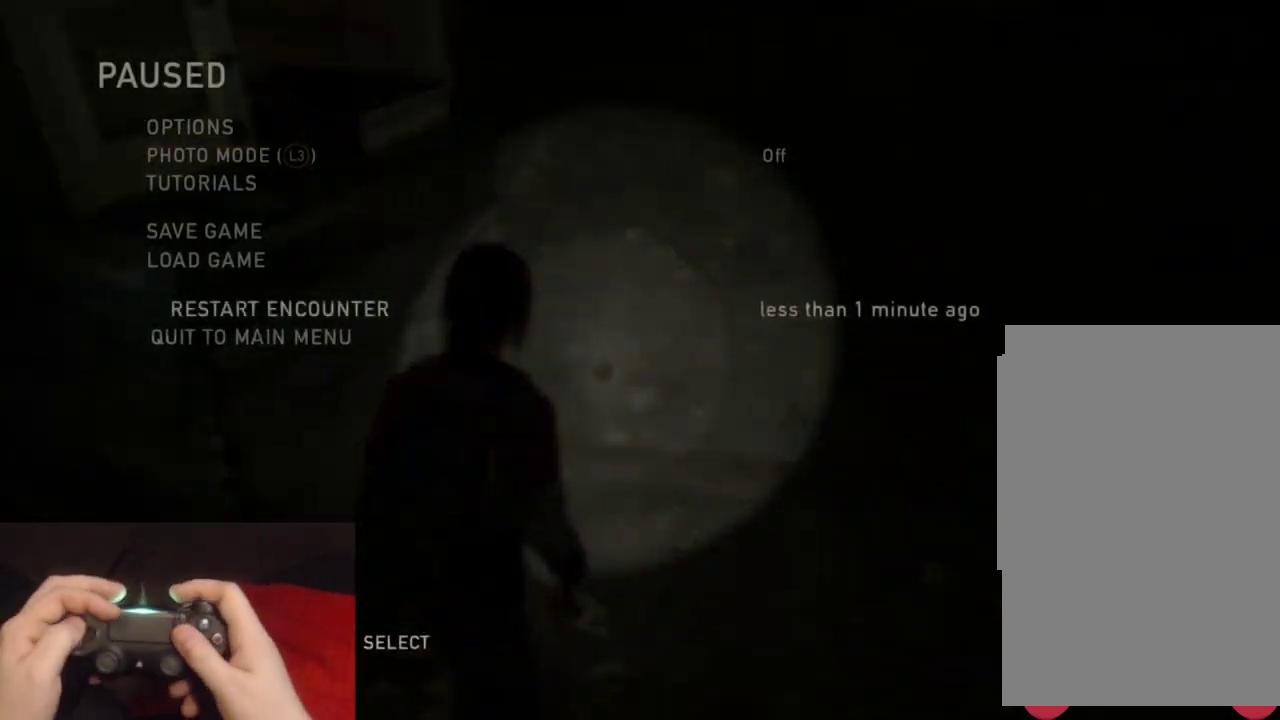
{"buttons": [], "left_stick": "center", "right_stick": "center", "events": [[17, "CROSS", "up"], [283, "DPAD_LEFT", "down"], [367, "CROSS", "down"], [400, "DPAD_LEFT", "up"], [500, "CROSS", "up"]]}
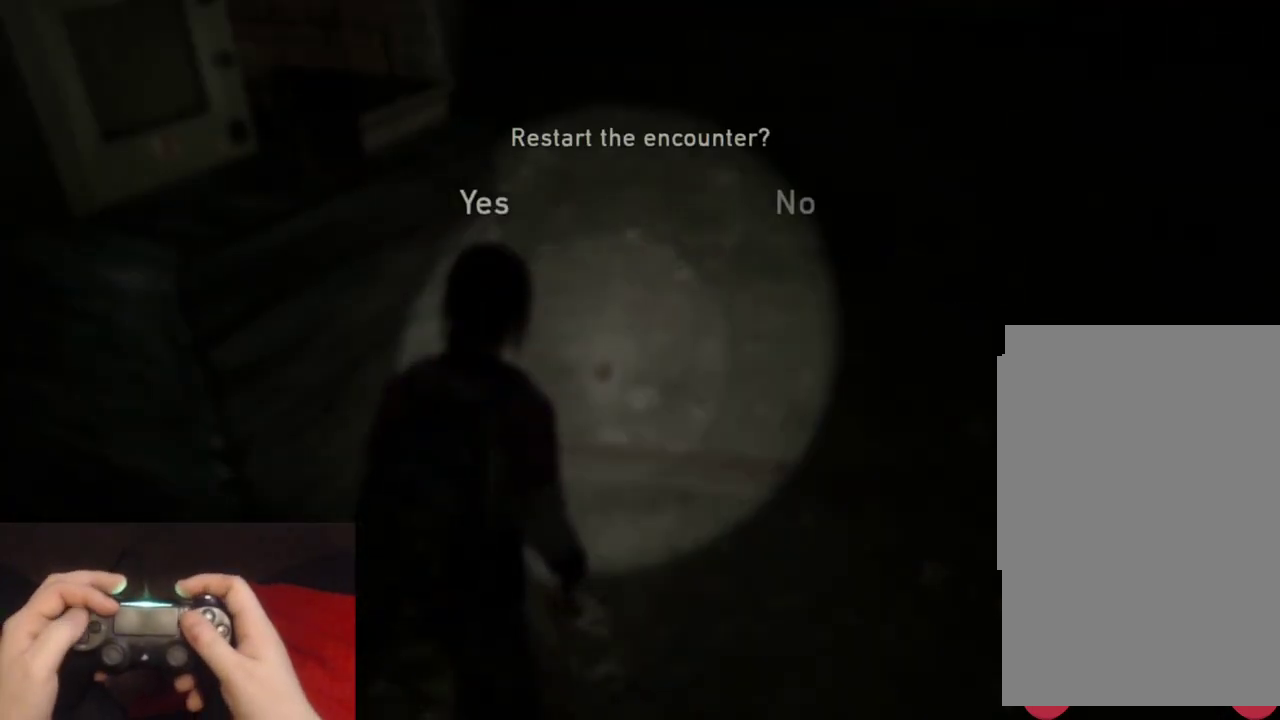
{"buttons": [], "left_stick": "center", "right_stick": "center", "events": []}
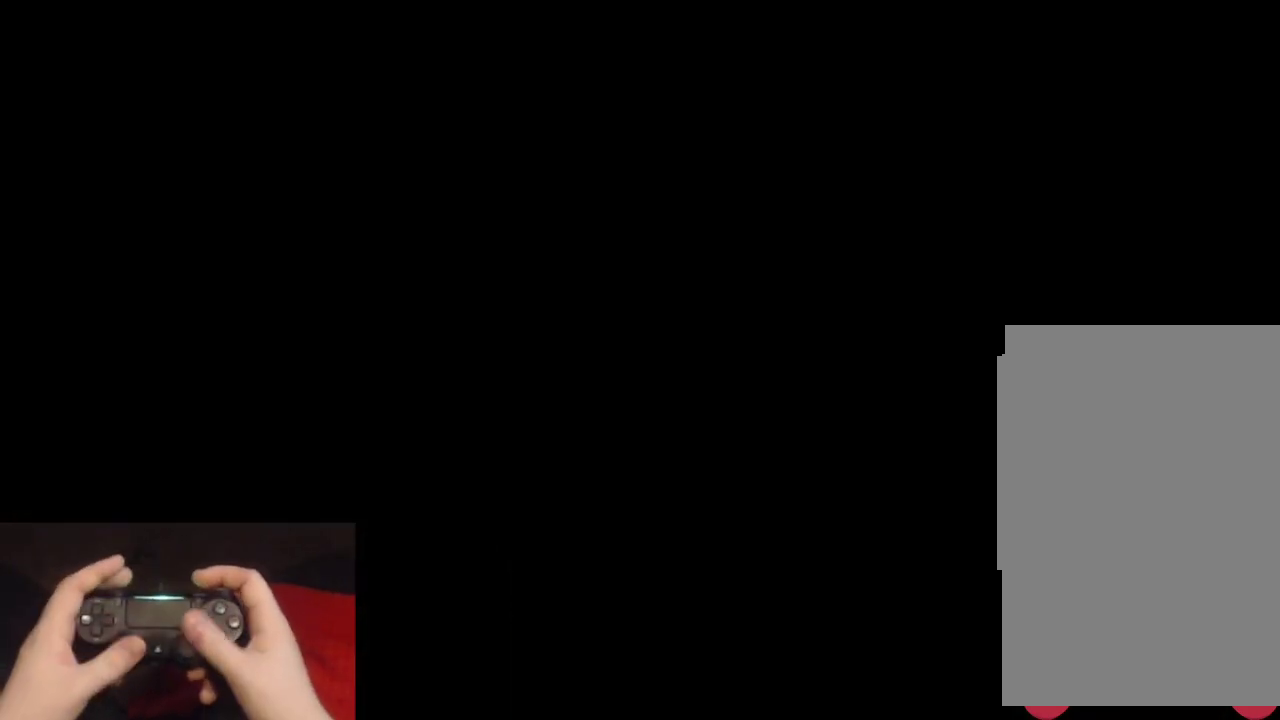
{"buttons": [], "left_stick": "up-right", "right_stick": "center", "events": [[250, "left_stick", "up-right"]]}
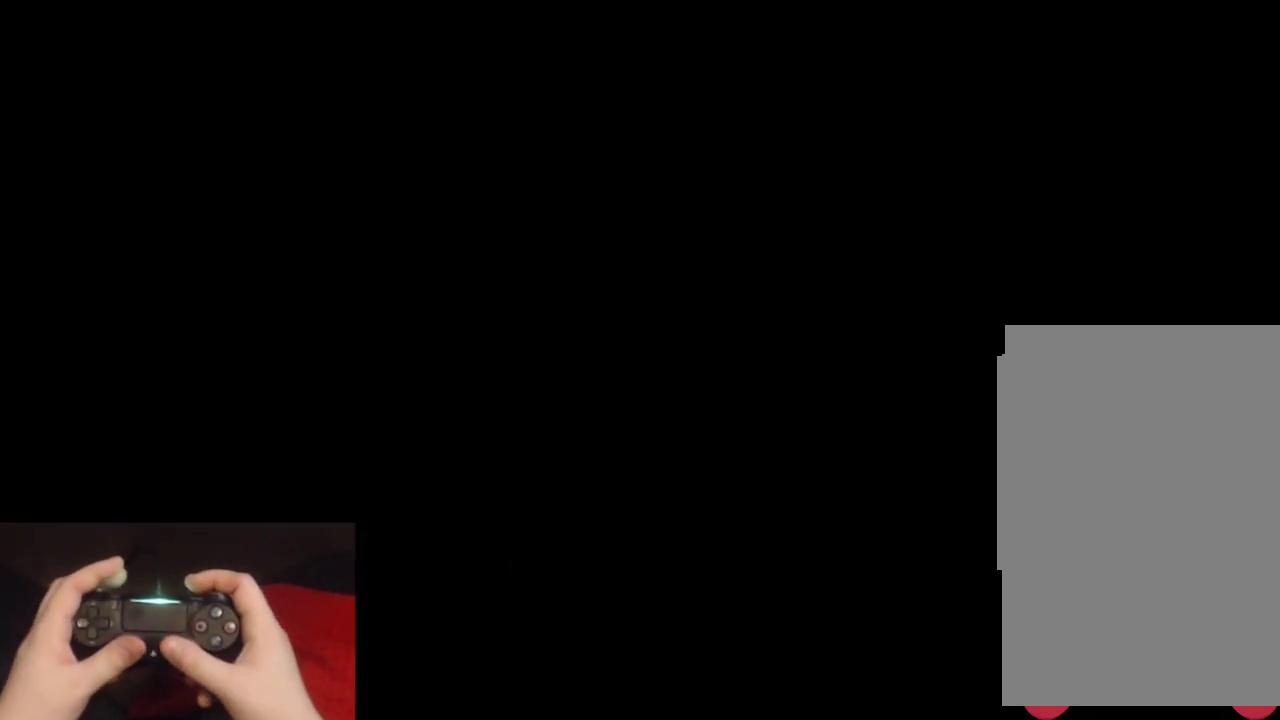
{"buttons": ["L2"], "left_stick": "up-right", "right_stick": "center", "events": [[67, "L2", "down"]]}
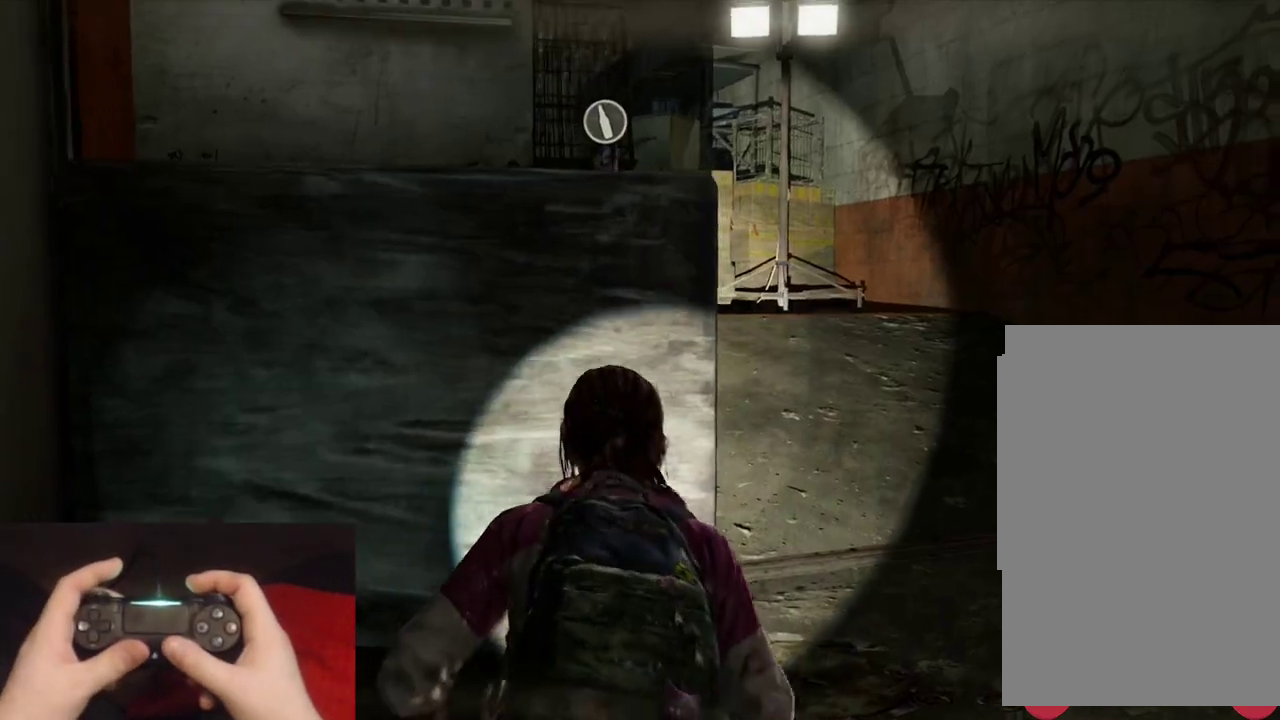
{"buttons": ["L2"], "left_stick": "up-right", "right_stick": "center", "events": [[217, "right_stick", "left"], [500, "right_stick", "center"]]}
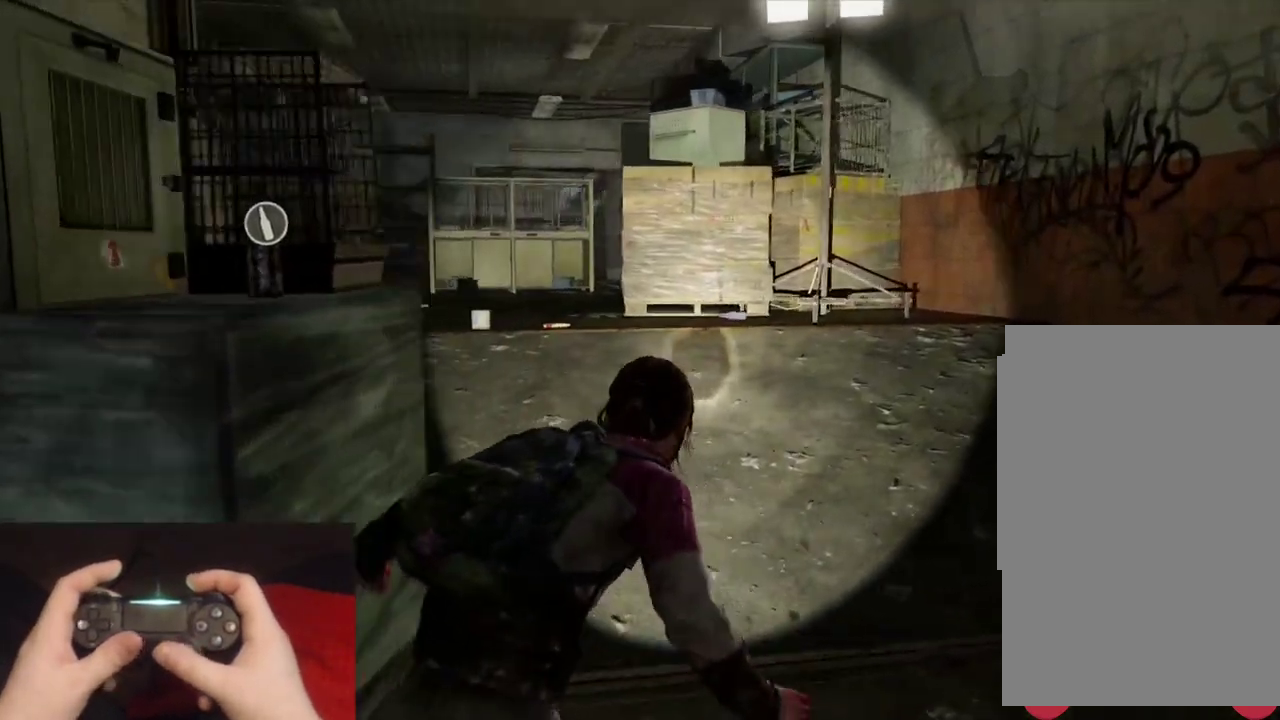
{"buttons": ["L2"], "left_stick": "up", "right_stick": "center", "events": [[67, "left_stick", "up"], [283, "right_stick", "left"], [417, "right_stick", "center"]]}
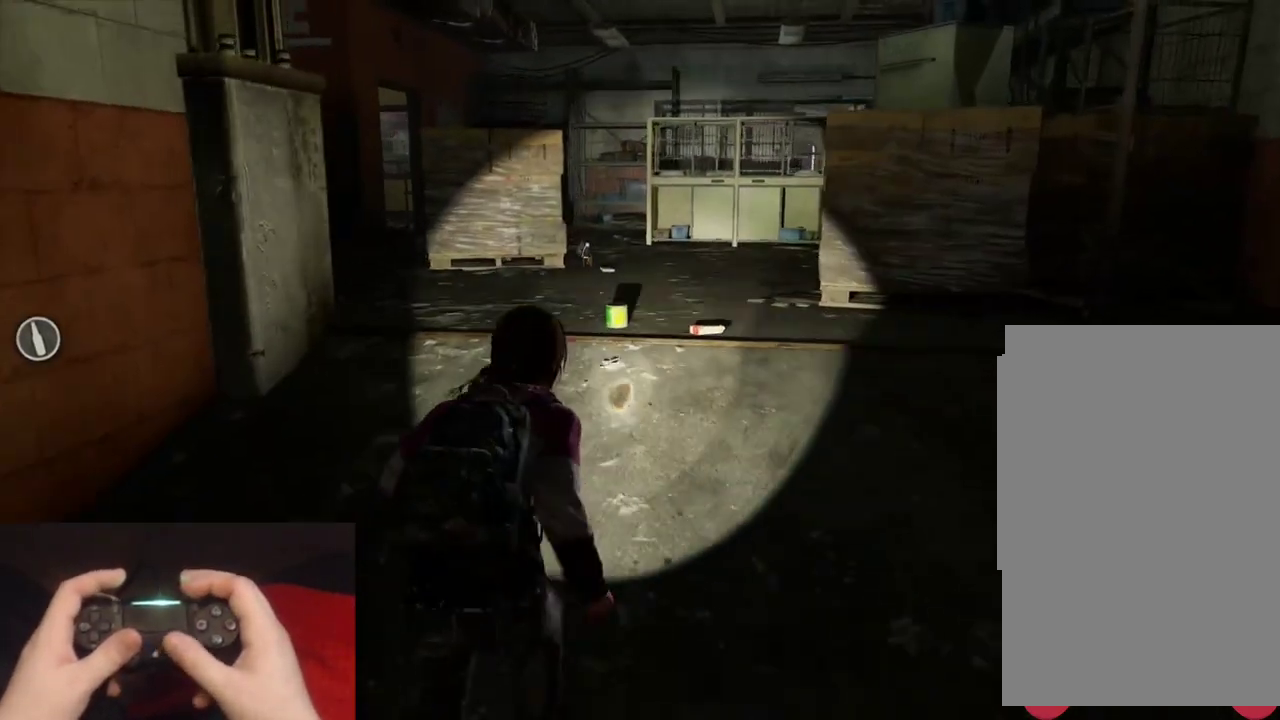
{"buttons": ["L2"], "left_stick": "up", "right_stick": "center", "events": [[250, "right_stick", "down-left"], [383, "right_stick", "center"]]}
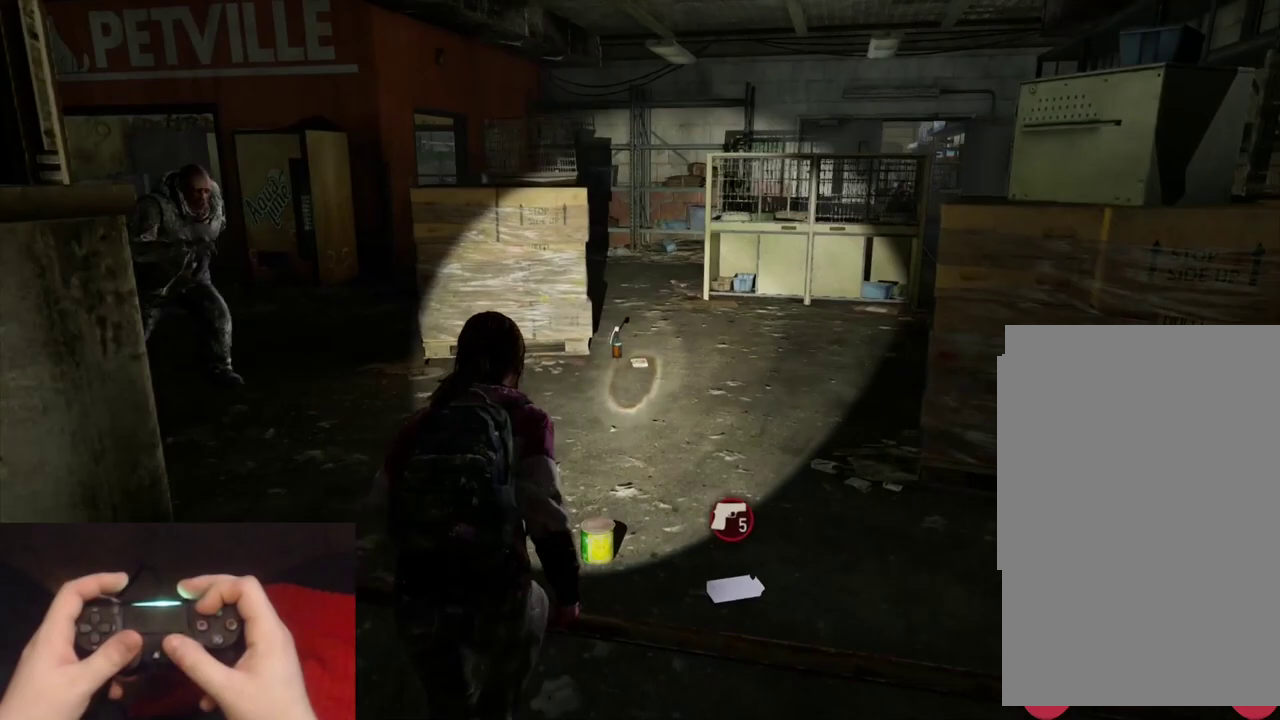
{"buttons": ["L2"], "left_stick": "up-right", "right_stick": "center", "events": [[300, "left_stick", "up-right"]]}
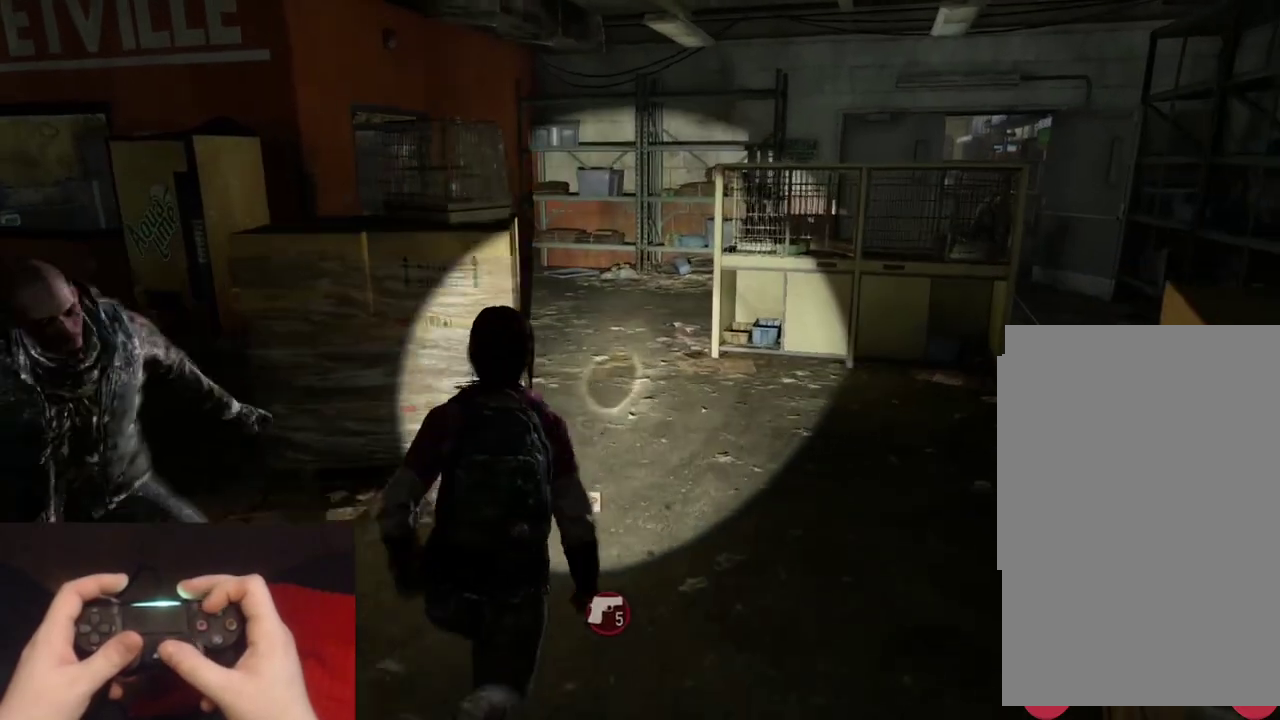
{"buttons": ["L2"], "left_stick": "up", "right_stick": "center", "events": [[117, "left_stick", "up"], [117, "right_stick", "left"], [233, "right_stick", "center"]]}
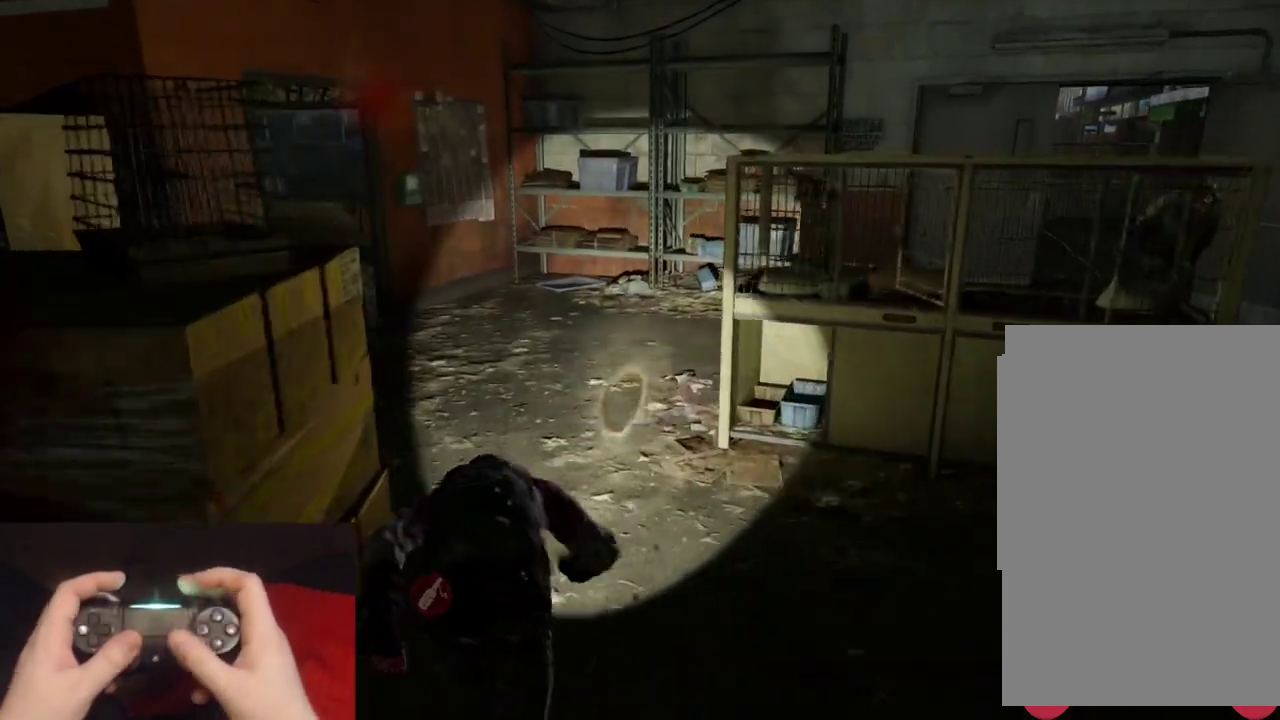
{"buttons": [], "left_stick": "center", "right_stick": "center", "events": [[67, "L2", "up"], [100, "left_stick", "center"], [183, "START", "down"], [317, "START", "up"]]}
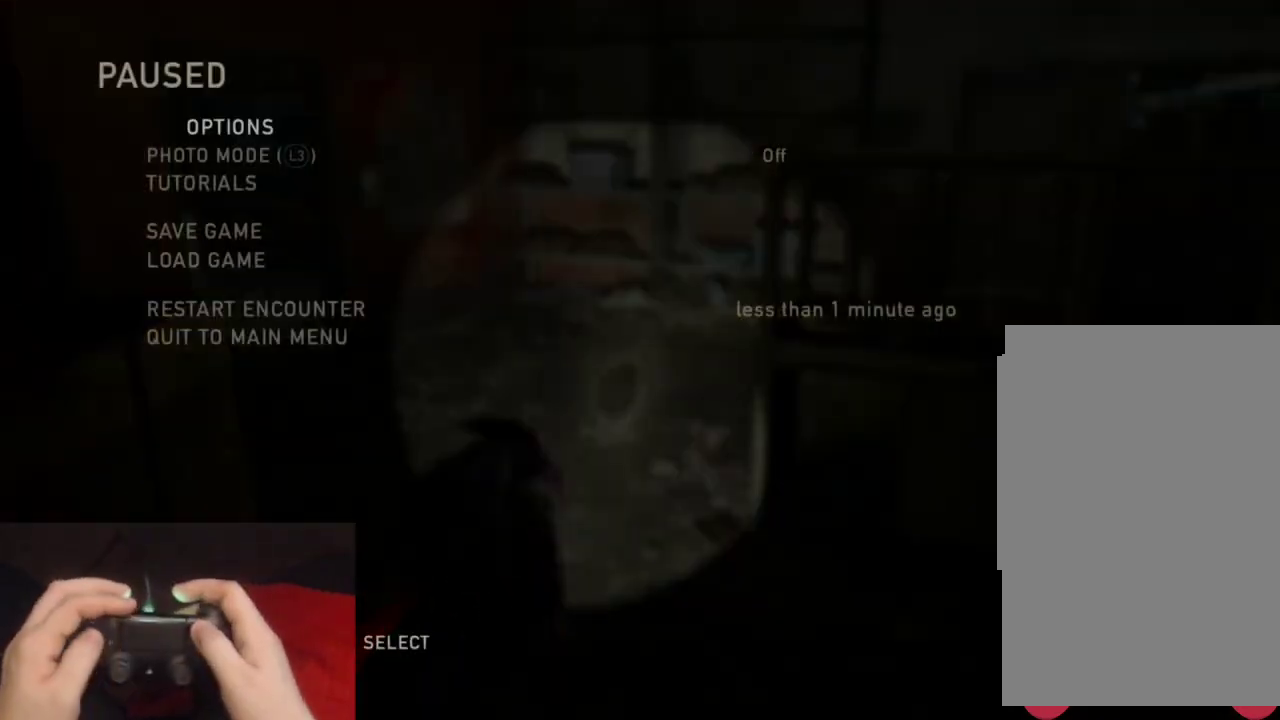
{"buttons": ["CROSS"], "left_stick": "center", "right_stick": "center", "events": [[67, "DPAD_UP", "down"], [150, "DPAD_UP", "up"], [217, "DPAD_UP", "down"], [367, "DPAD_UP", "up"], [450, "CROSS", "down"]]}
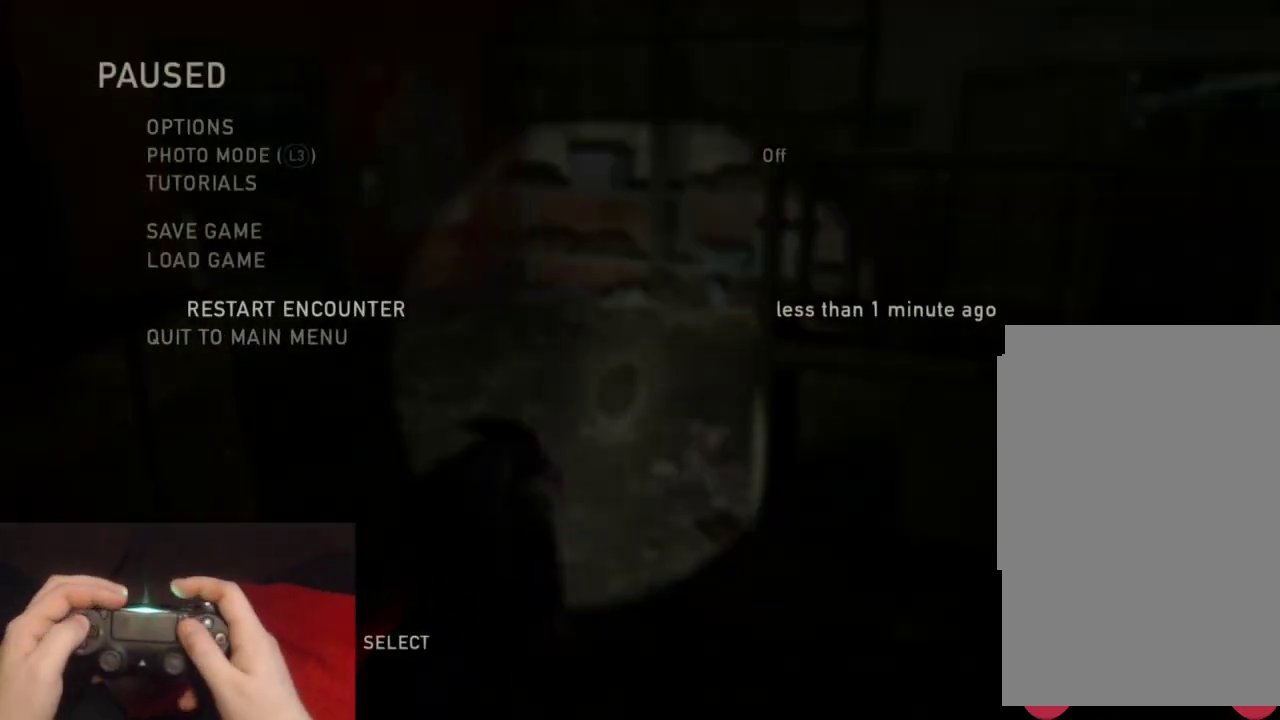
{"buttons": [], "left_stick": "center", "right_stick": "center", "events": [[100, "CROSS", "up"]]}
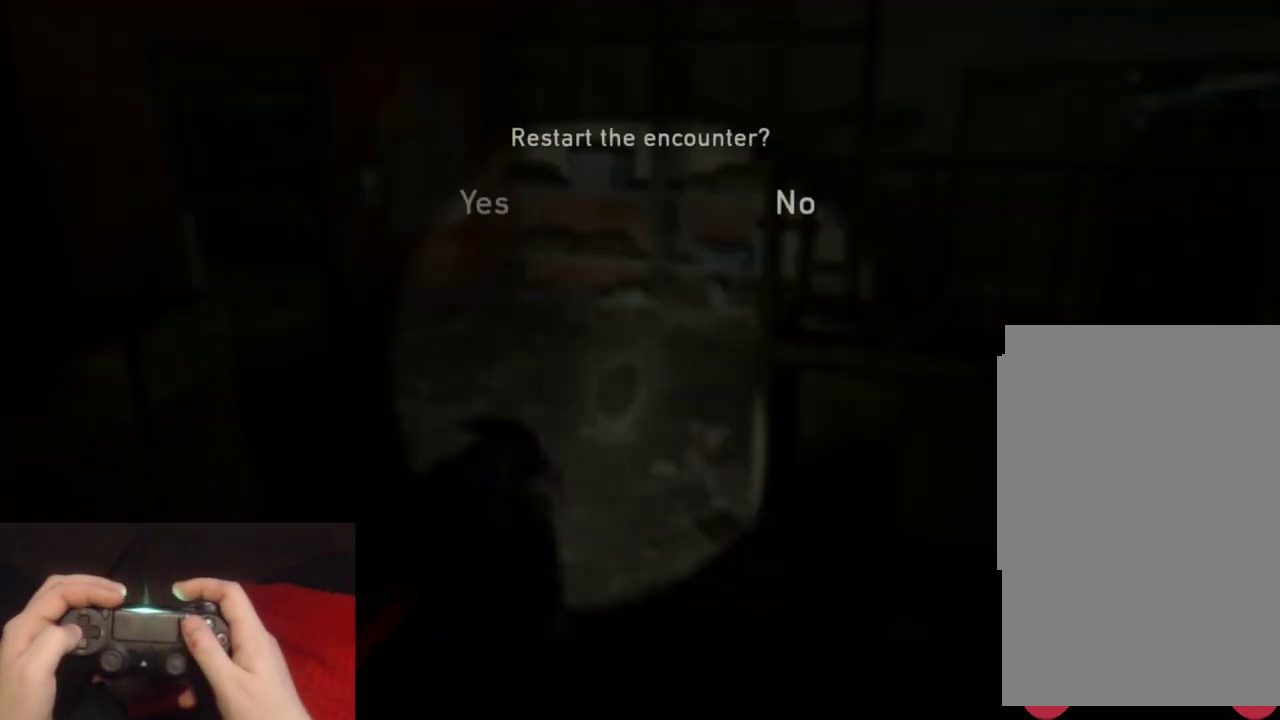
{"buttons": [], "left_stick": "center", "right_stick": "center", "events": []}
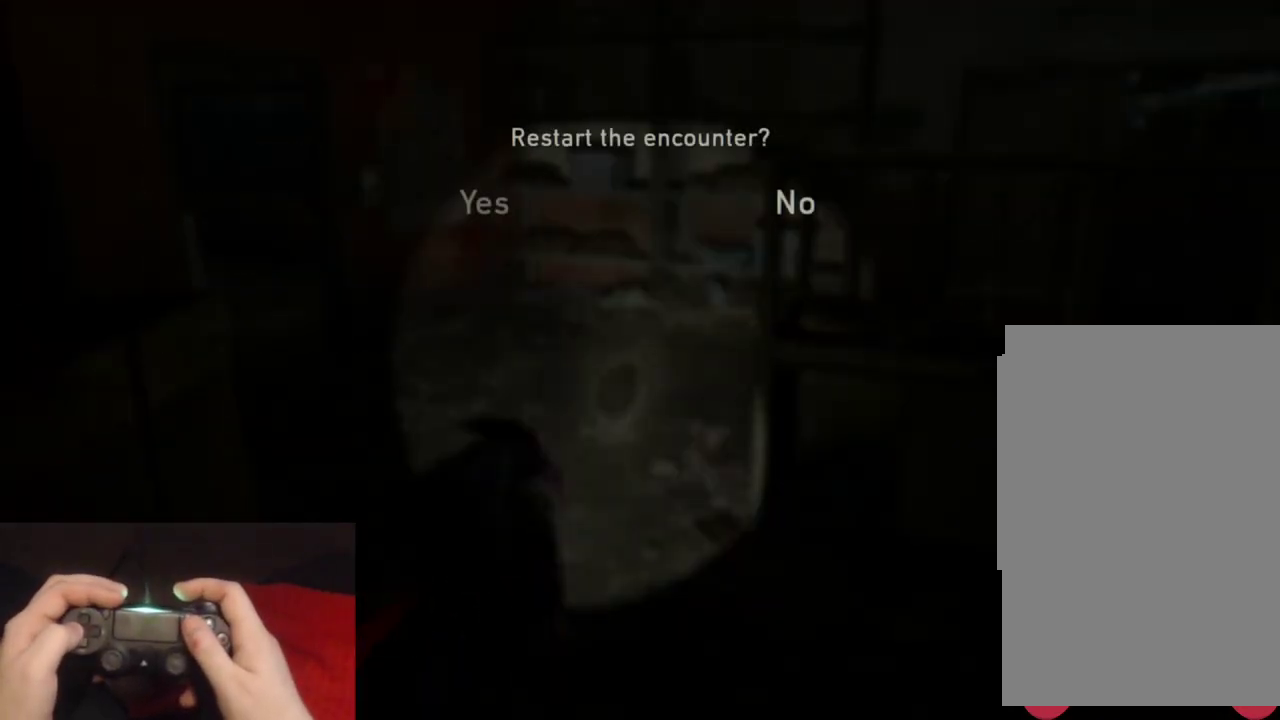
{"buttons": [], "left_stick": "center", "right_stick": "center", "events": []}
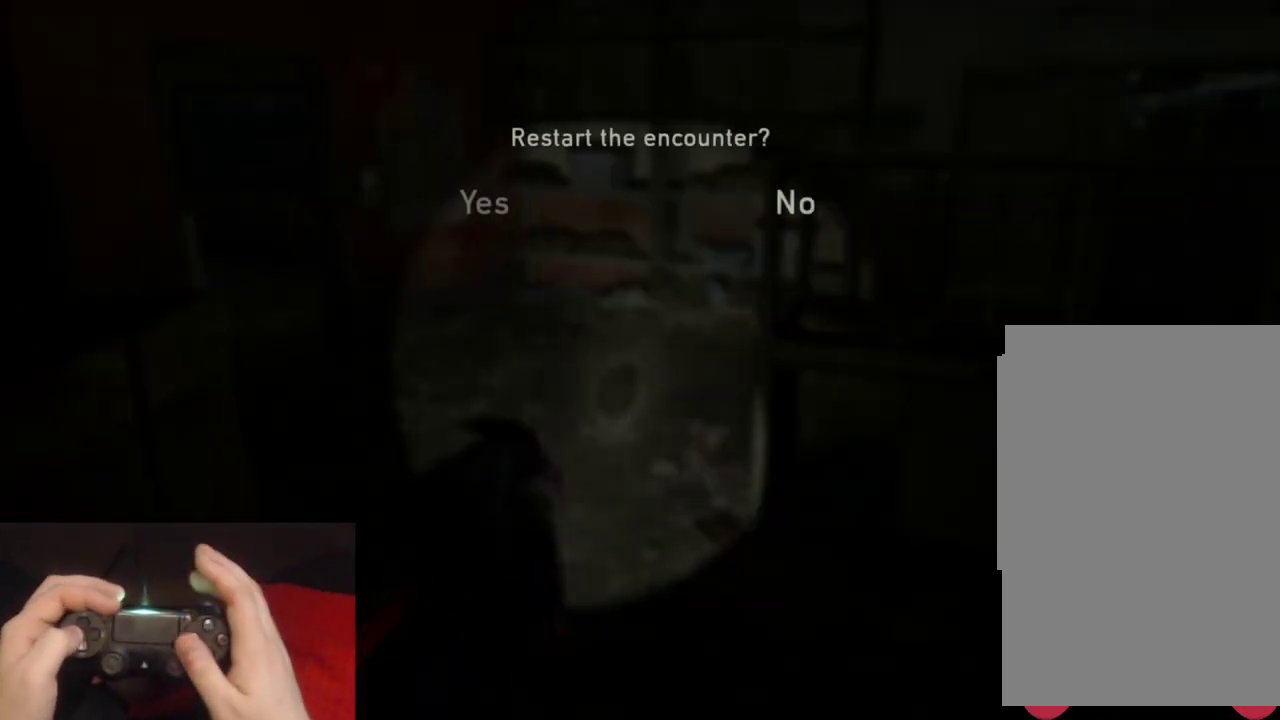
{"buttons": [], "left_stick": "center", "right_stick": "center", "events": []}
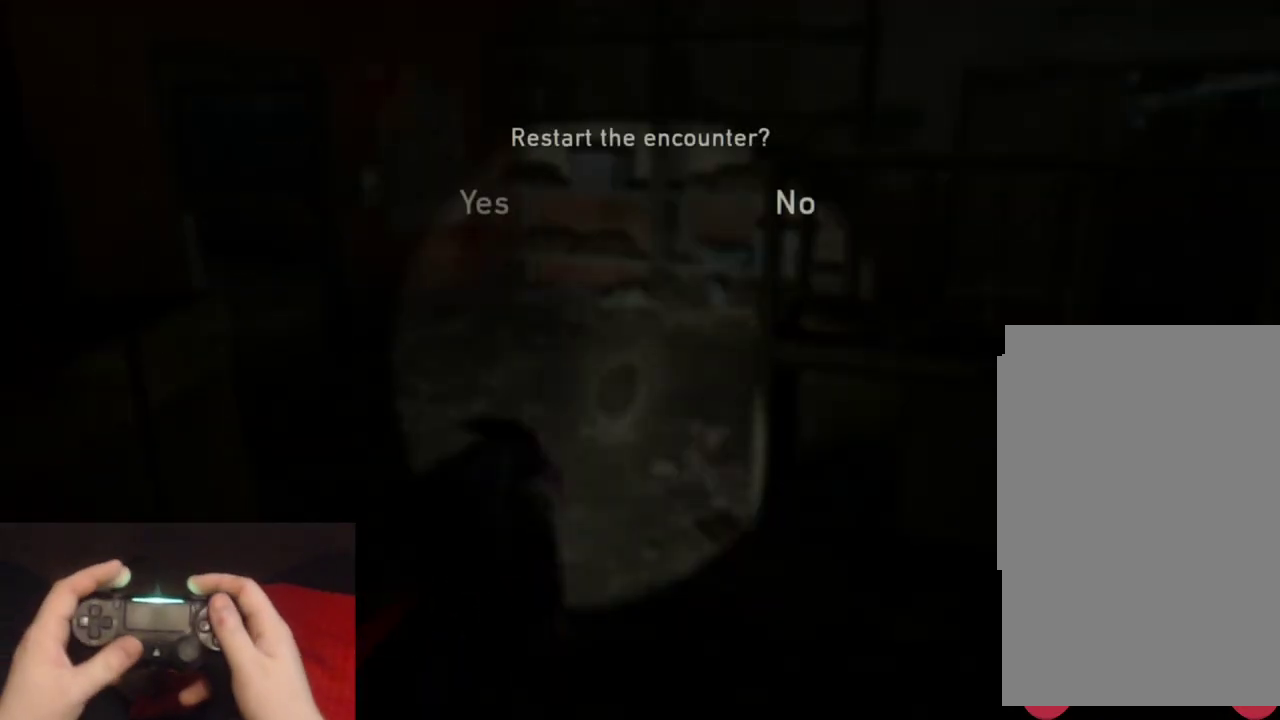
{"buttons": [], "left_stick": "center", "right_stick": "center", "events": []}
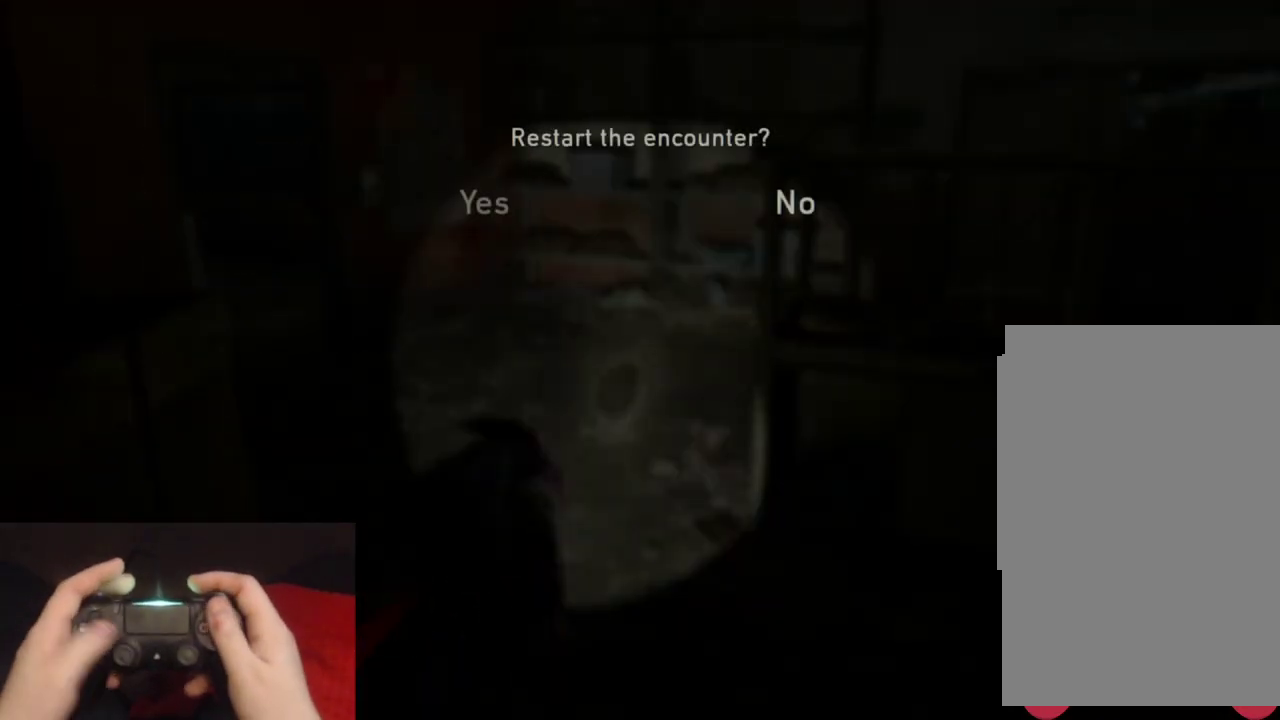
{"buttons": [], "left_stick": "center", "right_stick": "center", "events": [[83, "DPAD_LEFT", "down"], [183, "DPAD_LEFT", "up"], [200, "CROSS", "down"], [350, "CROSS", "up"]]}
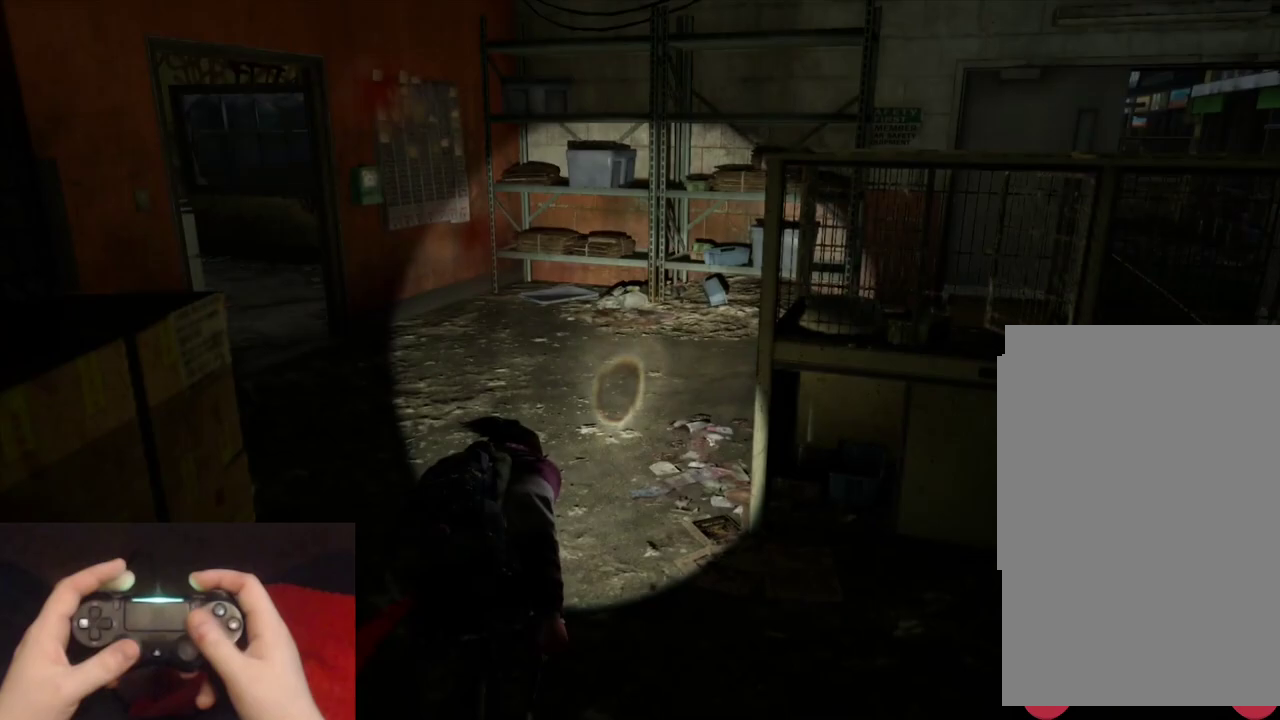
{"buttons": [], "left_stick": "up-right", "right_stick": "center", "events": [[300, "left_stick", "up-right"]]}
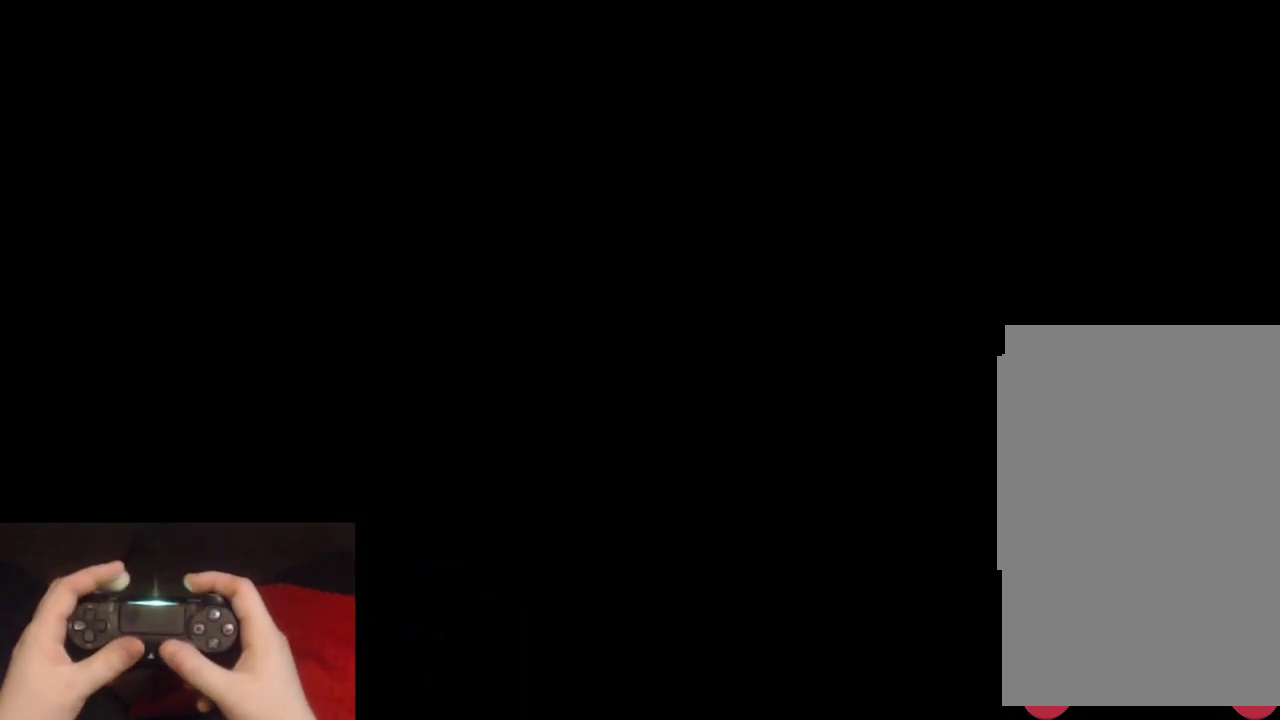
{"buttons": ["L2"], "left_stick": "up-right", "right_stick": "center"}